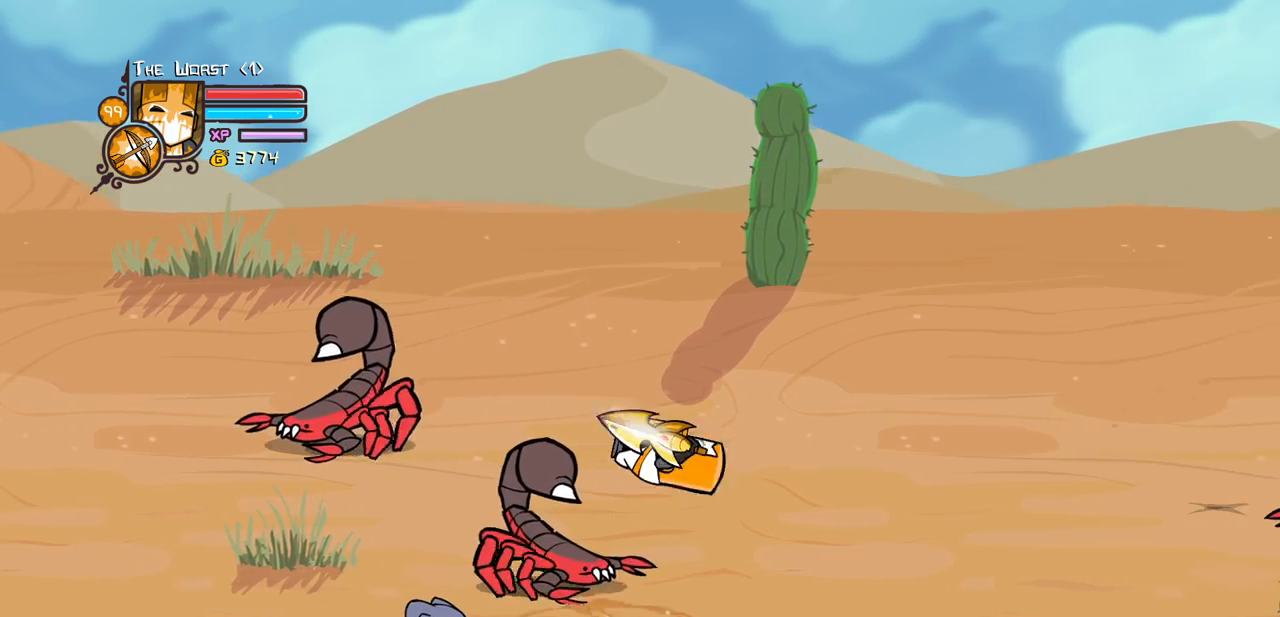
Gameplay with keyboard; each line is a JSON object with the keys held at the frame after it. "events" lists presses ("down") and releases ("up") of "block", "down", "heavy", "item", "iteml", "itemr", "jump", "left", "light", "magic", "right" and "up" between this image and that frame as [ms after this image, input, new state], when the widget could be followed in between. No other keys are recorded. Mouse input is not recorded. Key names are as the overlay labels them; some are game actions (e.g. jump) rather than physical keys.
{"keys": ["down", "left"], "events": [[66, "up", "up"], [400, "right", "up"], [450, "left", "down"]]}
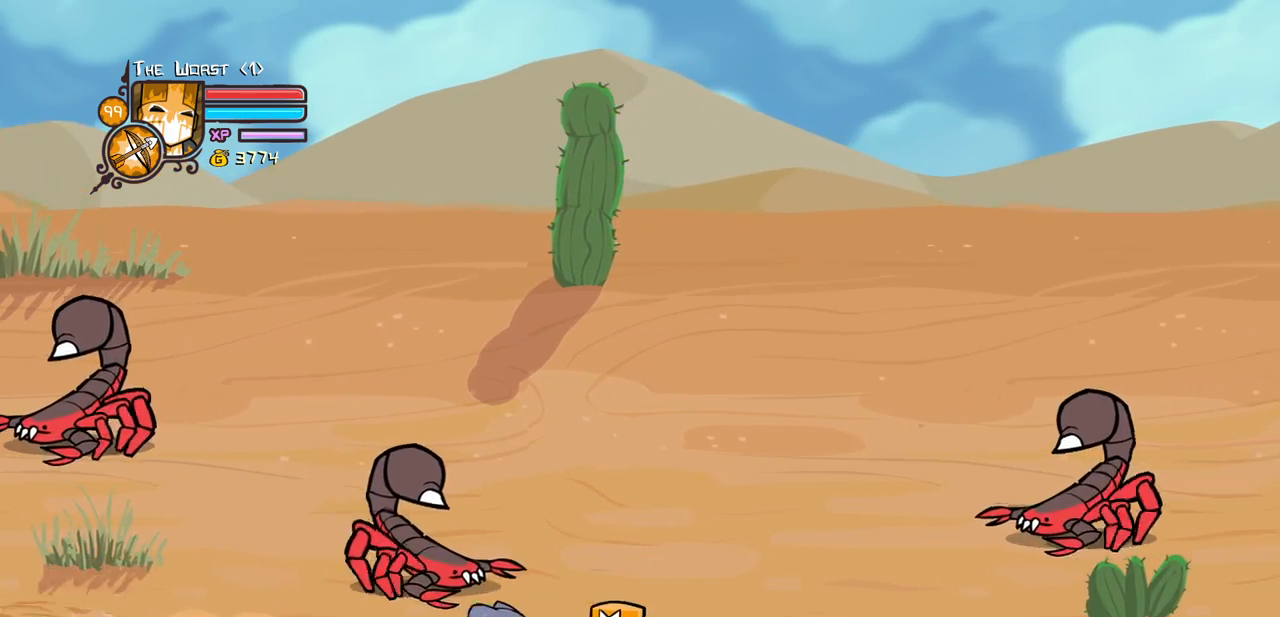
{"keys": ["down"], "events": [[233, "left", "up"]]}
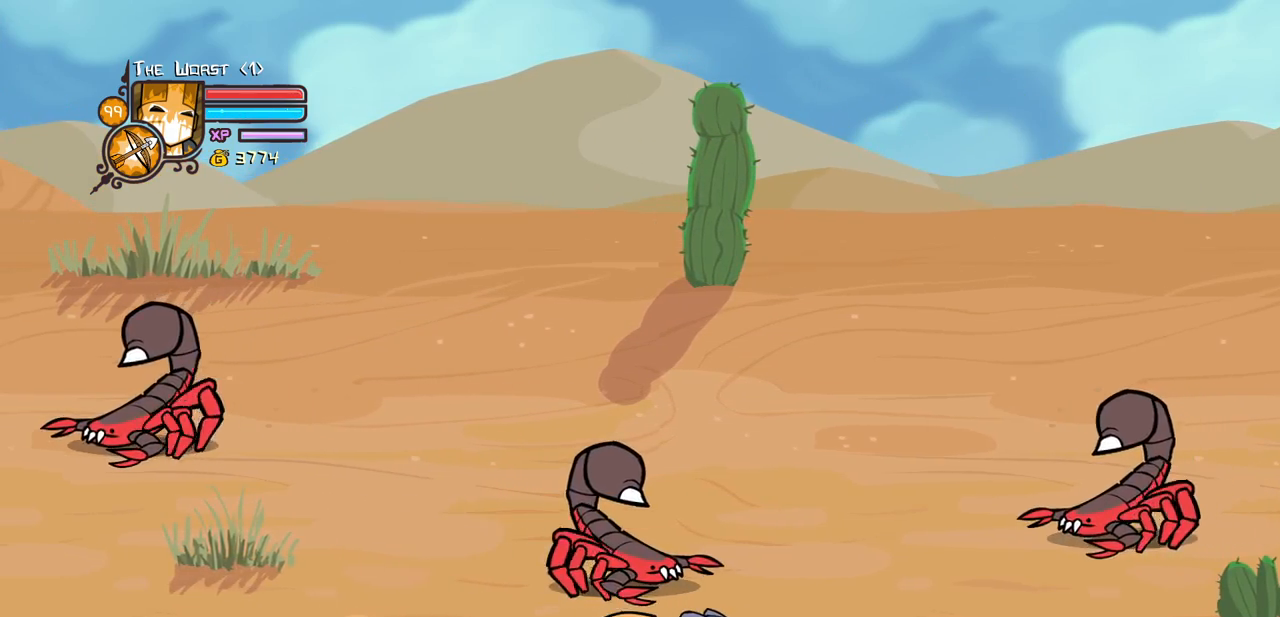
{"keys": ["down", "right"], "events": [[150, "right", "down"]]}
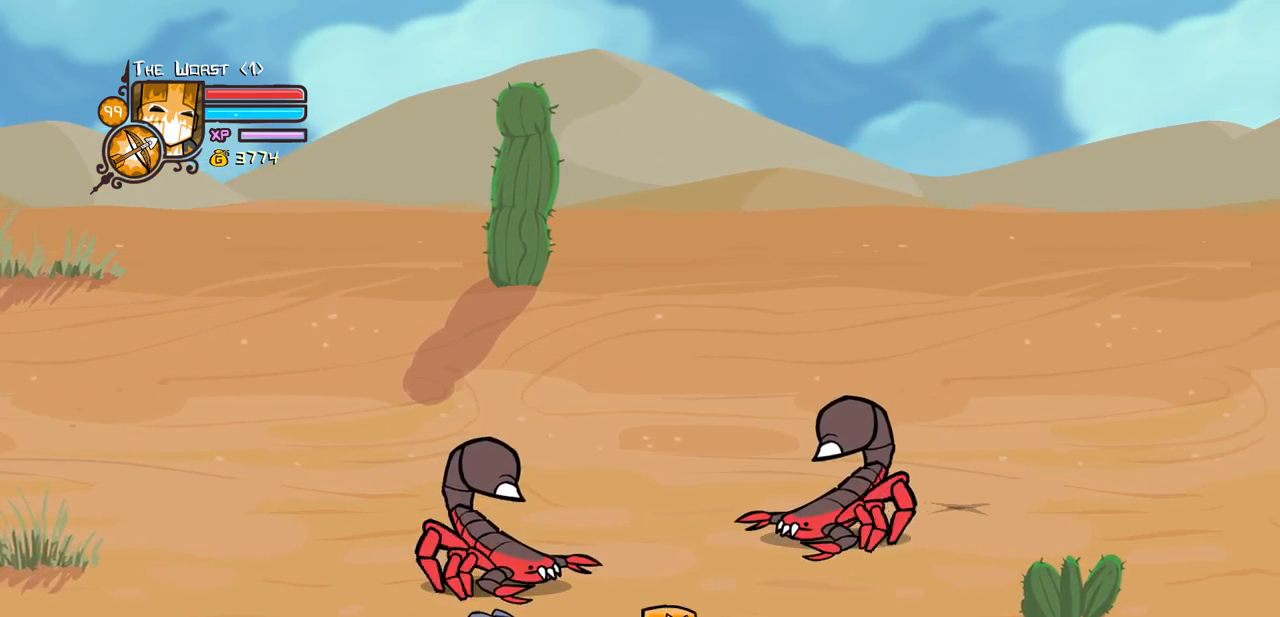
{"keys": ["down", "right"], "events": []}
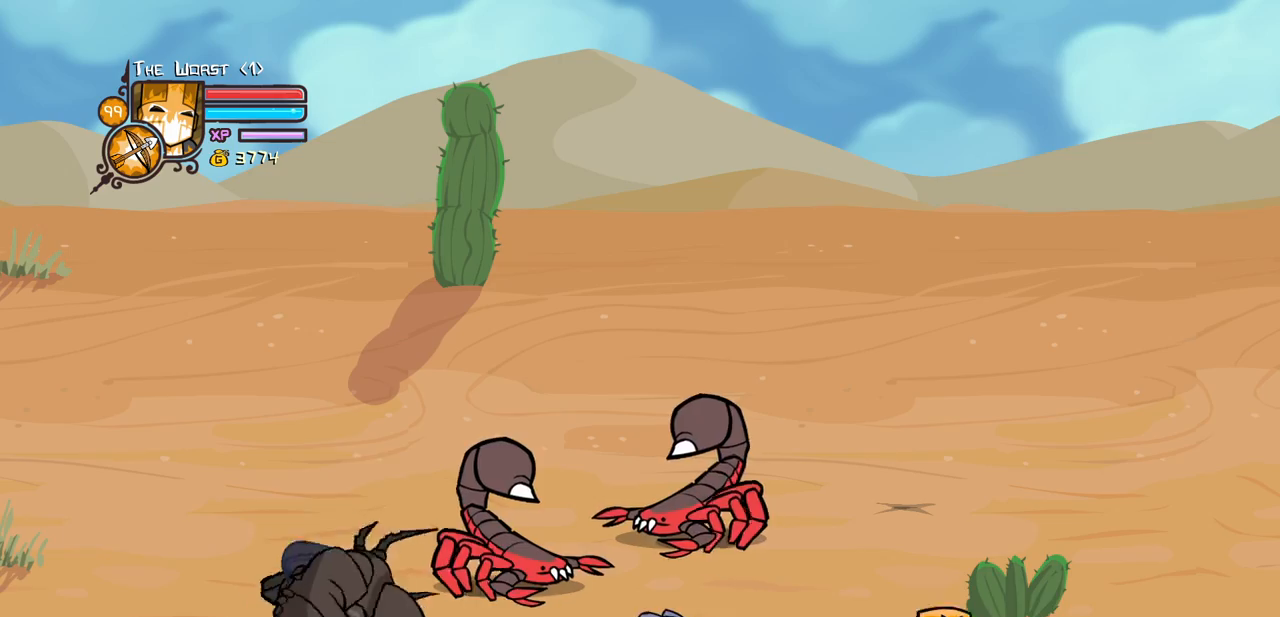
{"keys": ["down", "jump", "left", "right"], "events": [[500, "jump", "down"], [500, "left", "down"]]}
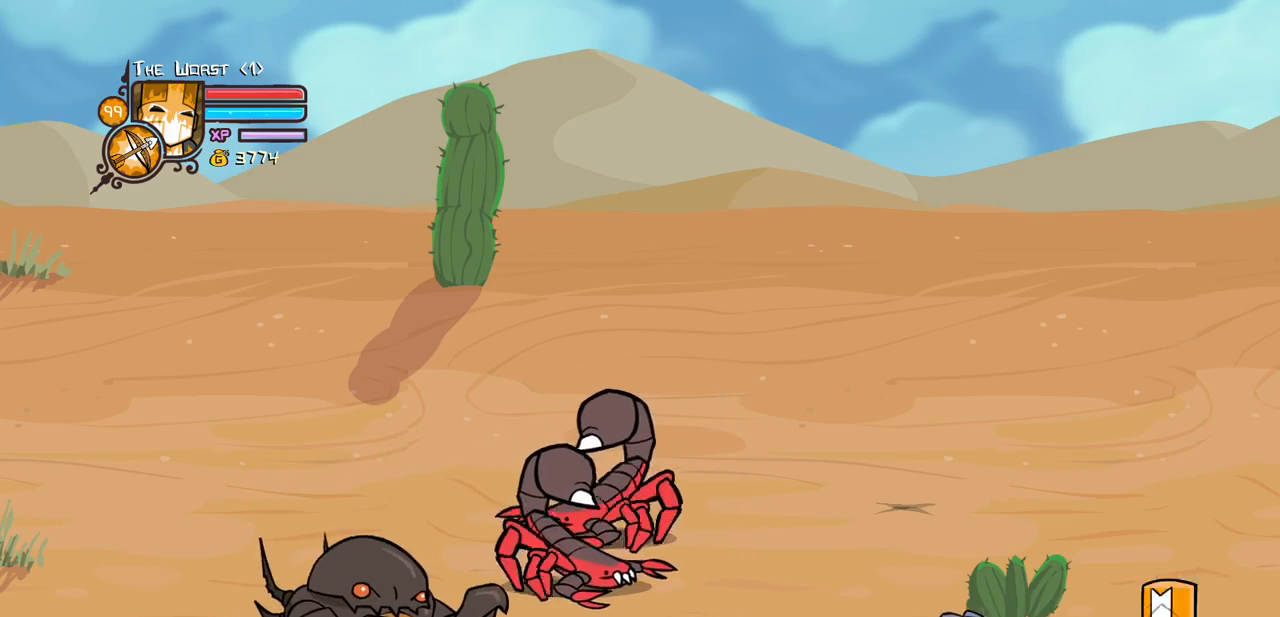
{"keys": ["down", "left"], "events": [[50, "light", "down"], [100, "right", "up"], [150, "jump", "up"], [200, "light", "up"]]}
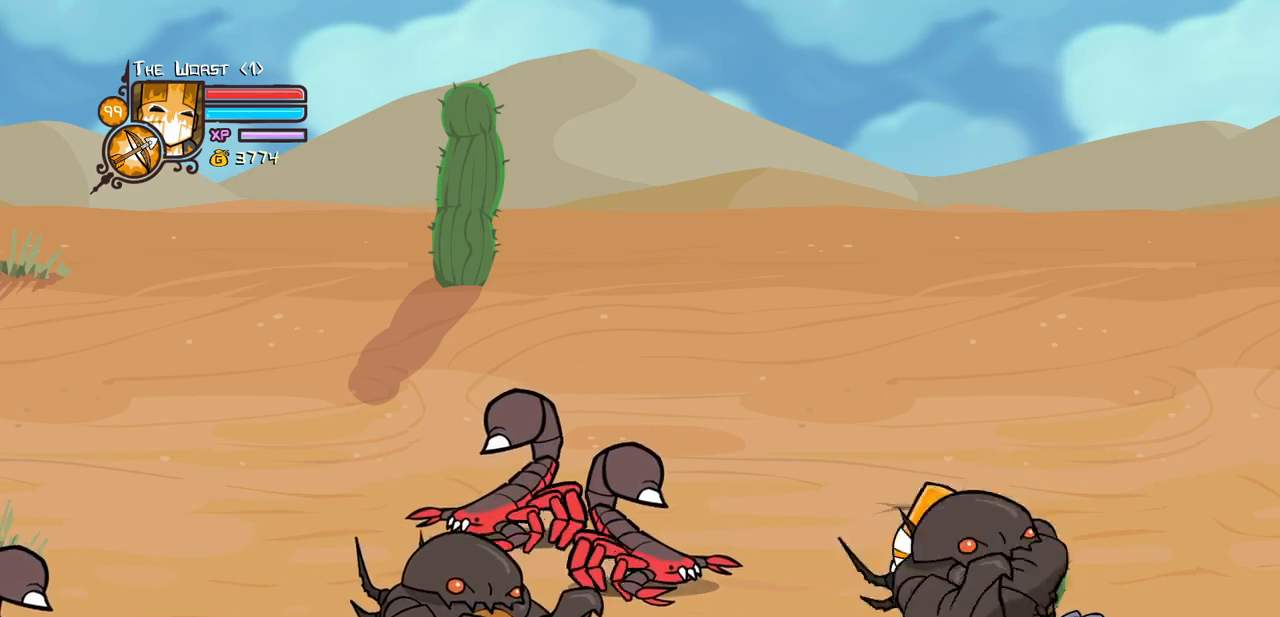
{"keys": ["heavy", "jump", "left"], "events": [[16, "up", "down"], [66, "down", "up"], [300, "up", "up"], [350, "down", "down"], [400, "jump", "down"], [450, "heavy", "down"], [483, "down", "up"]]}
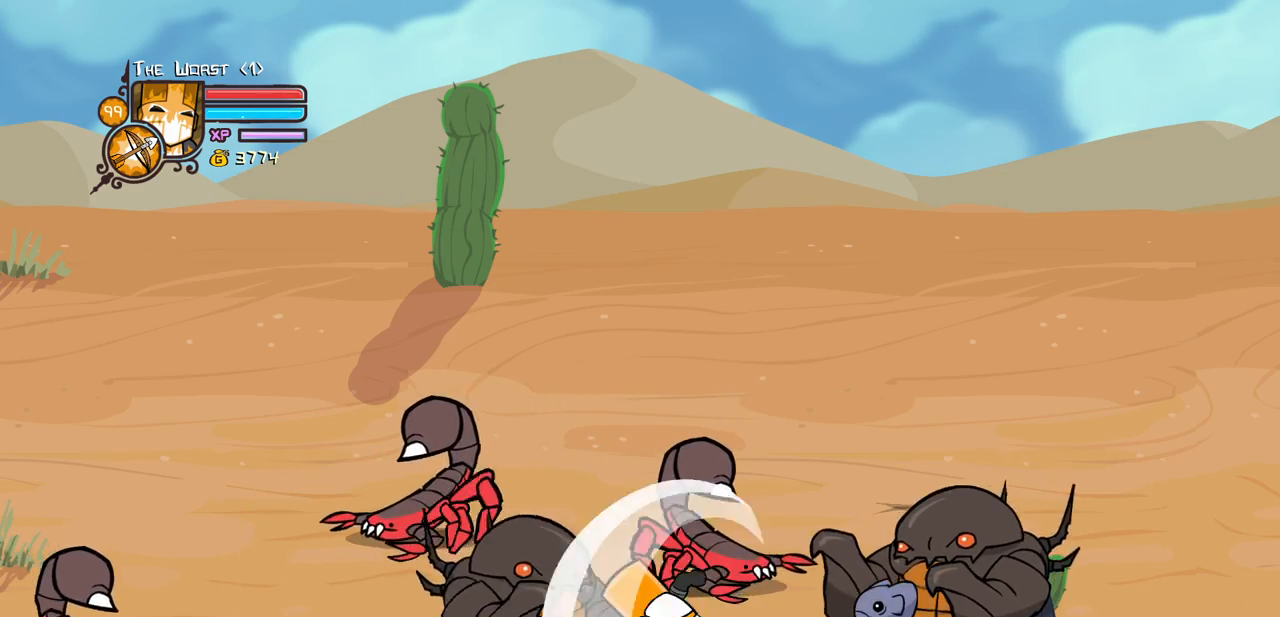
{"keys": ["light"]}
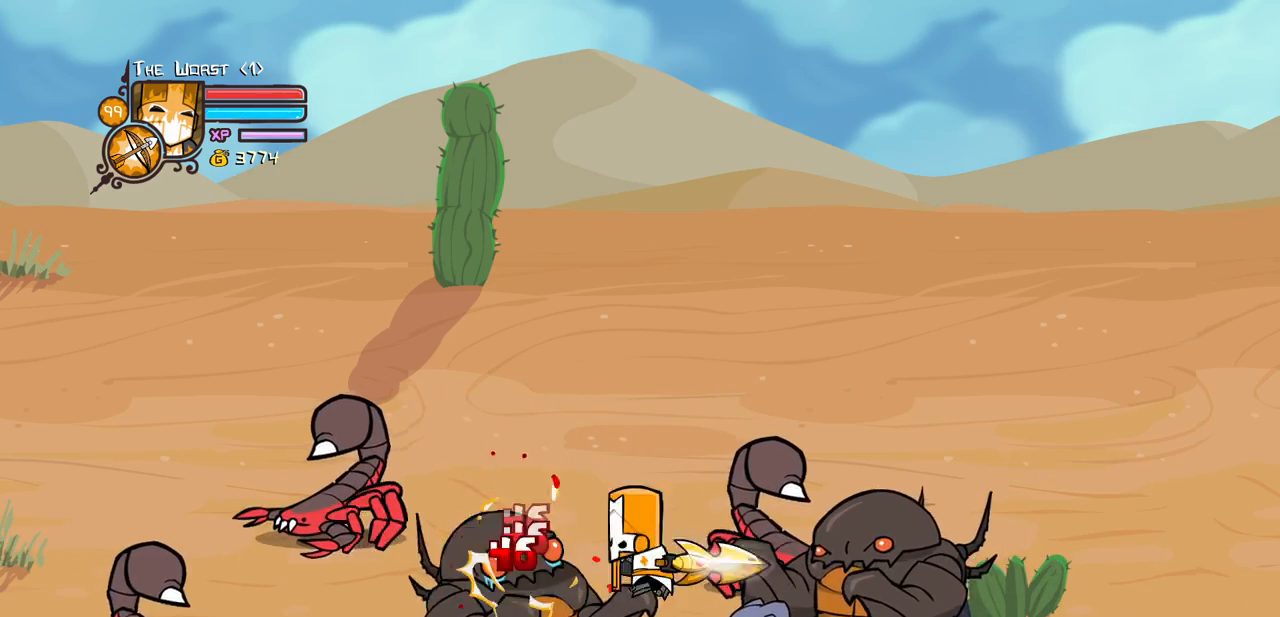
{"keys": ["left"], "events": [[100, "light", "up"], [150, "left", "down"], [150, "up", "down"], [433, "up", "up"]]}
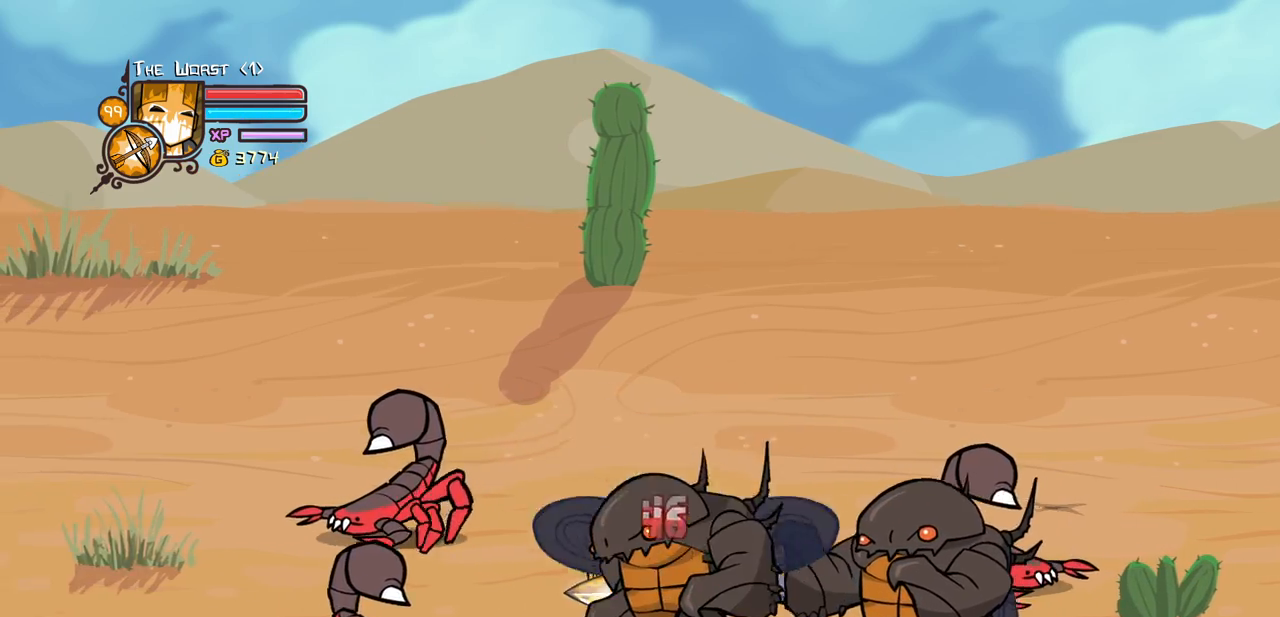
{"keys": ["light"], "events": [[300, "right", "down"], [350, "down", "down"], [350, "jump", "down"], [400, "left", "up"], [400, "light", "down"], [450, "down", "up"], [450, "right", "up"], [483, "jump", "up"]]}
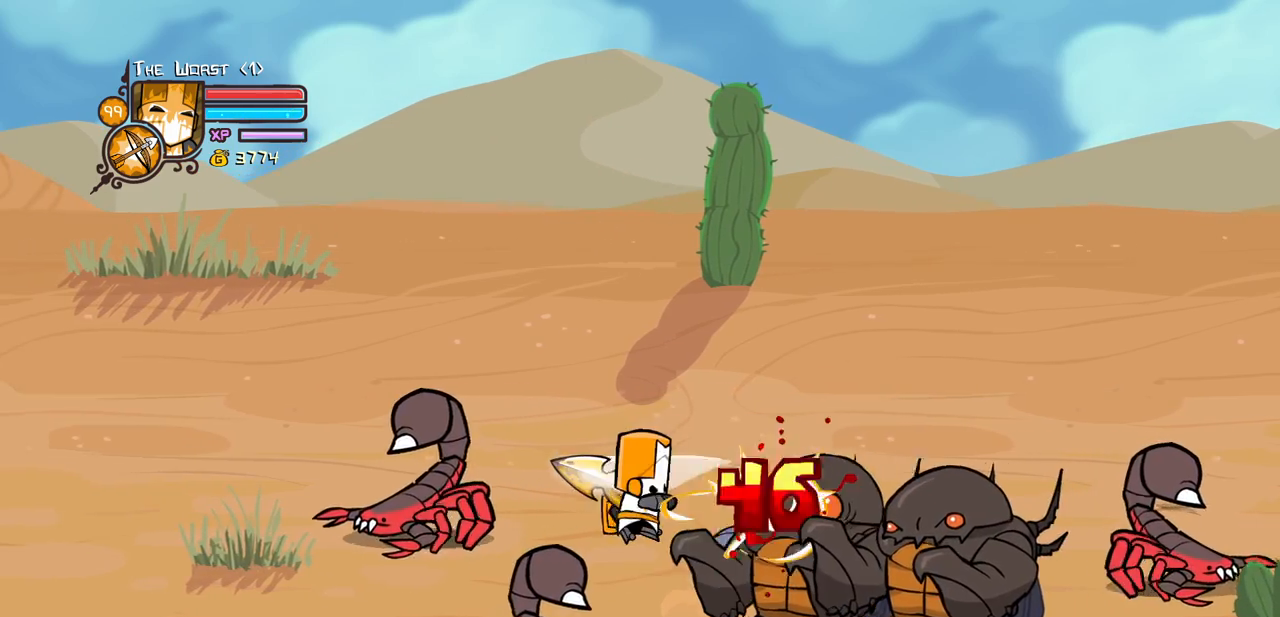
{"keys": ["light"], "events": [[33, "light", "up"], [83, "light", "down"], [266, "light", "up"], [316, "light", "down"], [450, "light", "up"], [500, "light", "down"]]}
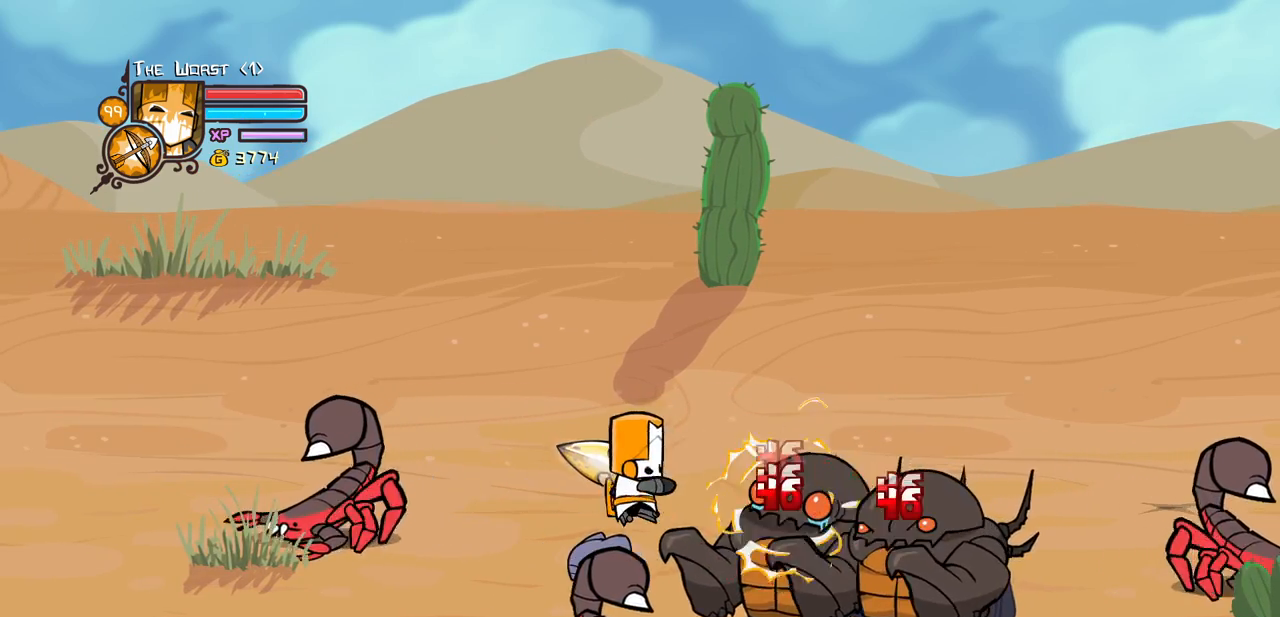
{"keys": ["heavy"], "events": [[200, "light", "up"], [233, "light", "down"], [433, "heavy", "down"], [433, "light", "up"]]}
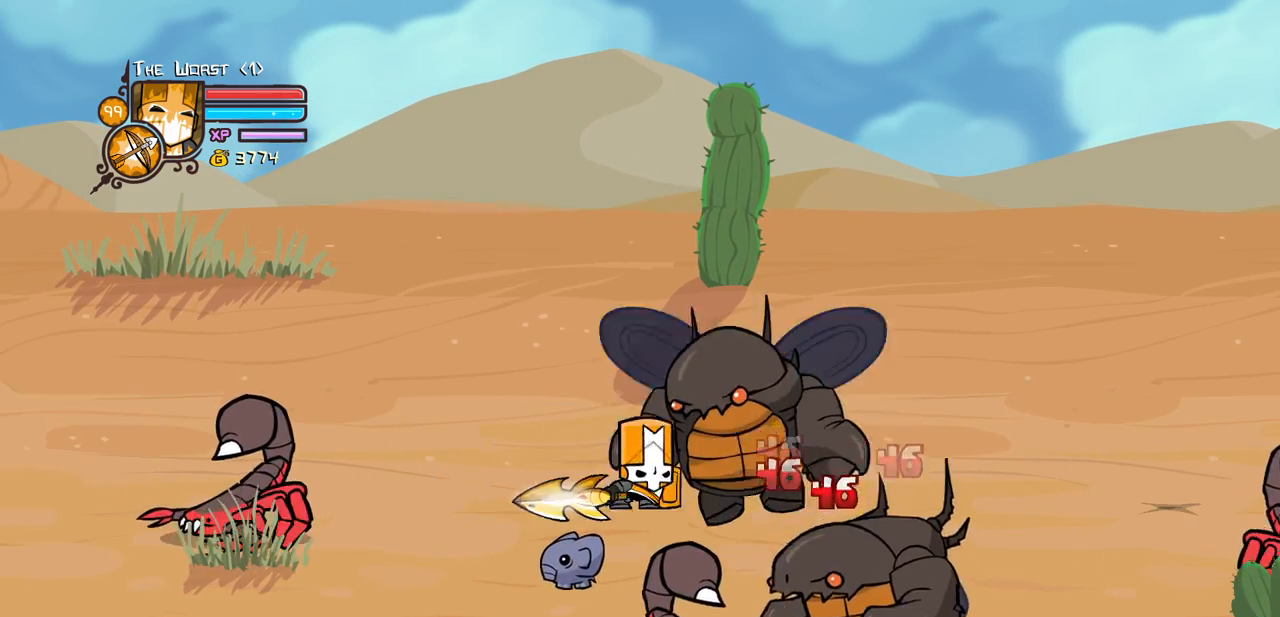
{"keys": ["right"], "events": [[166, "heavy", "up"], [250, "up", "down"], [350, "right", "down"], [450, "up", "up"]]}
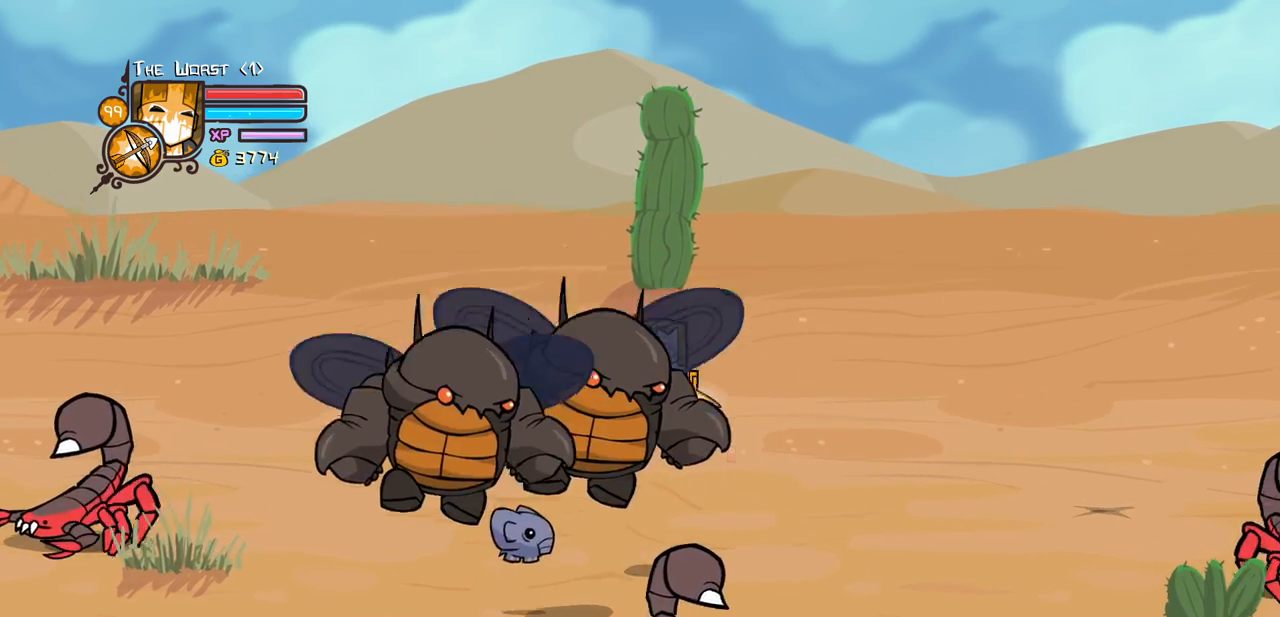
{"keys": ["jump", "left", "light"], "events": [[266, "down", "down"], [266, "left", "down"], [366, "right", "up"], [450, "jump", "down"], [450, "light", "down"], [500, "down", "up"]]}
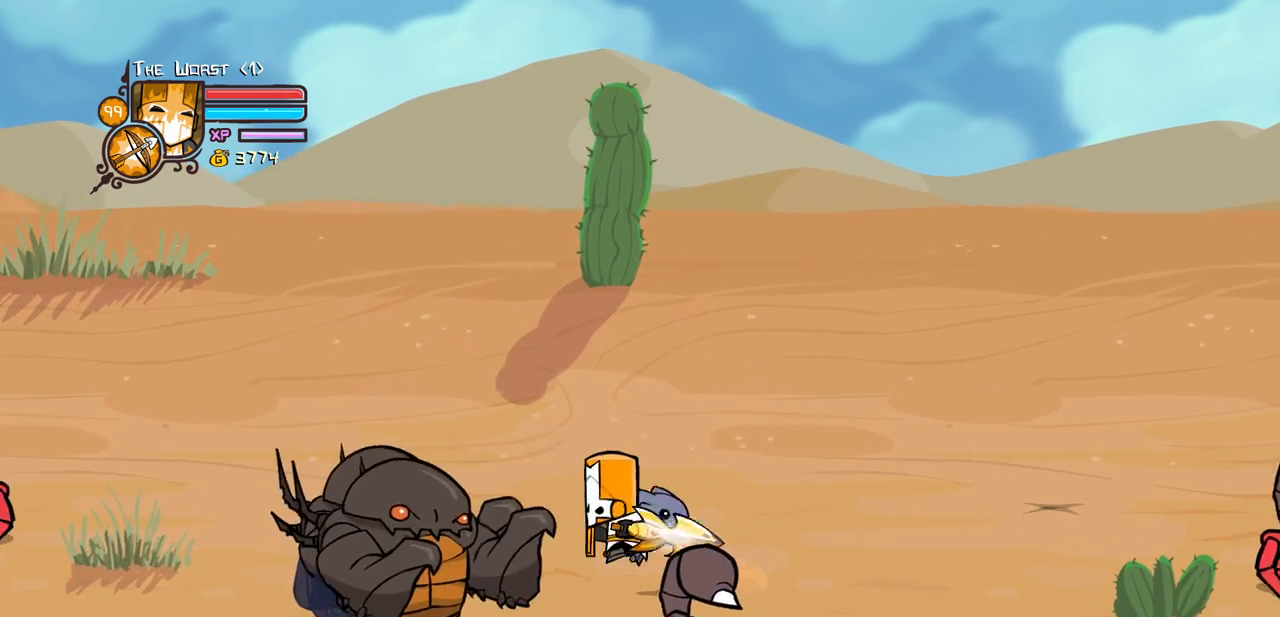
{"keys": ["light"], "events": [[50, "jump", "up"], [50, "left", "up"], [100, "light", "up"], [150, "light", "down"], [333, "light", "up"], [383, "light", "down"]]}
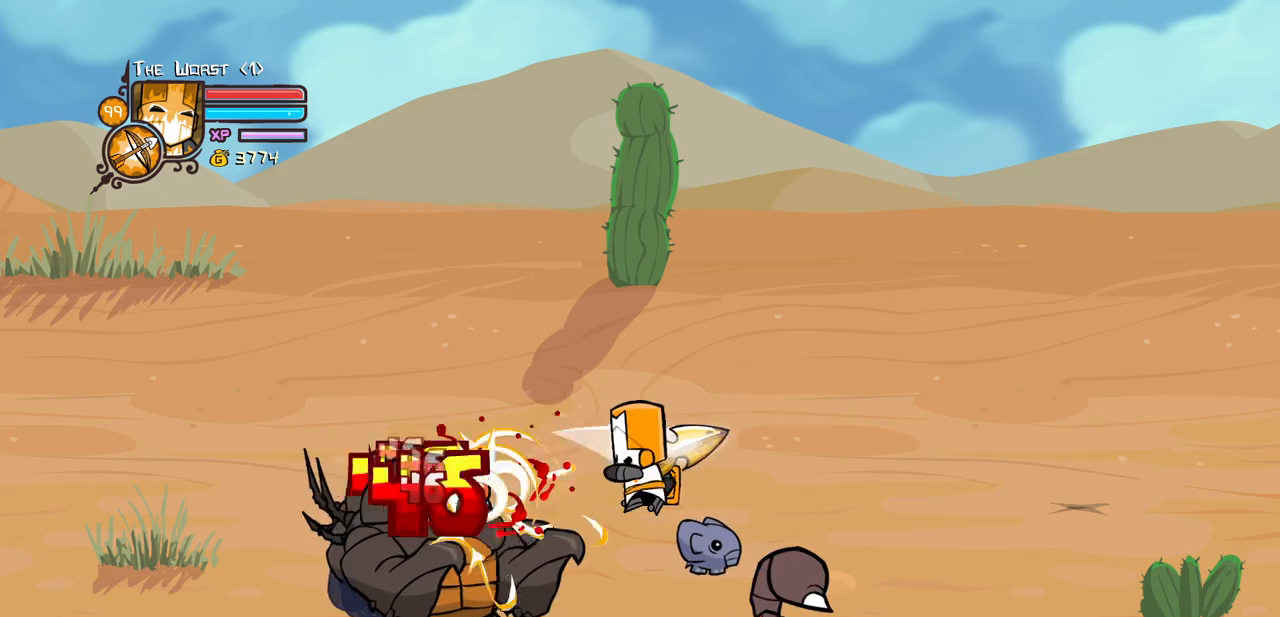
{"keys": ["light"], "events": [[66, "light", "up"], [116, "light", "down"], [300, "light", "up"], [350, "light", "down"]]}
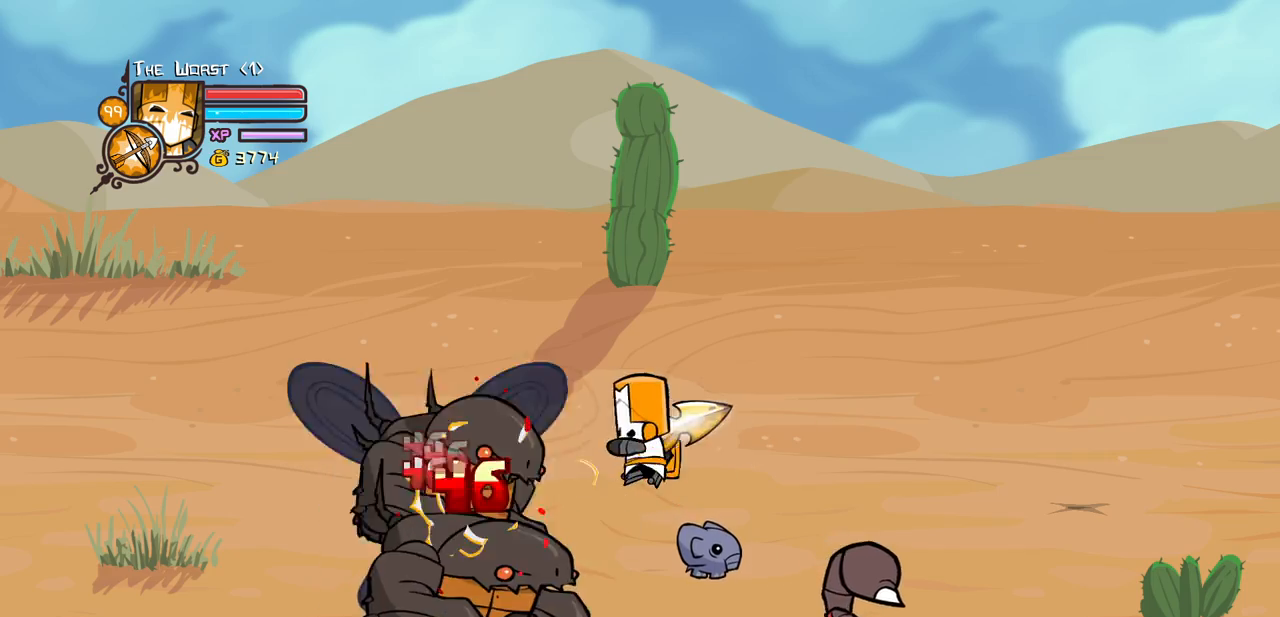
{"keys": ["left"], "events": [[33, "heavy", "down"], [83, "light", "up"], [266, "heavy", "up"], [366, "left", "down"]]}
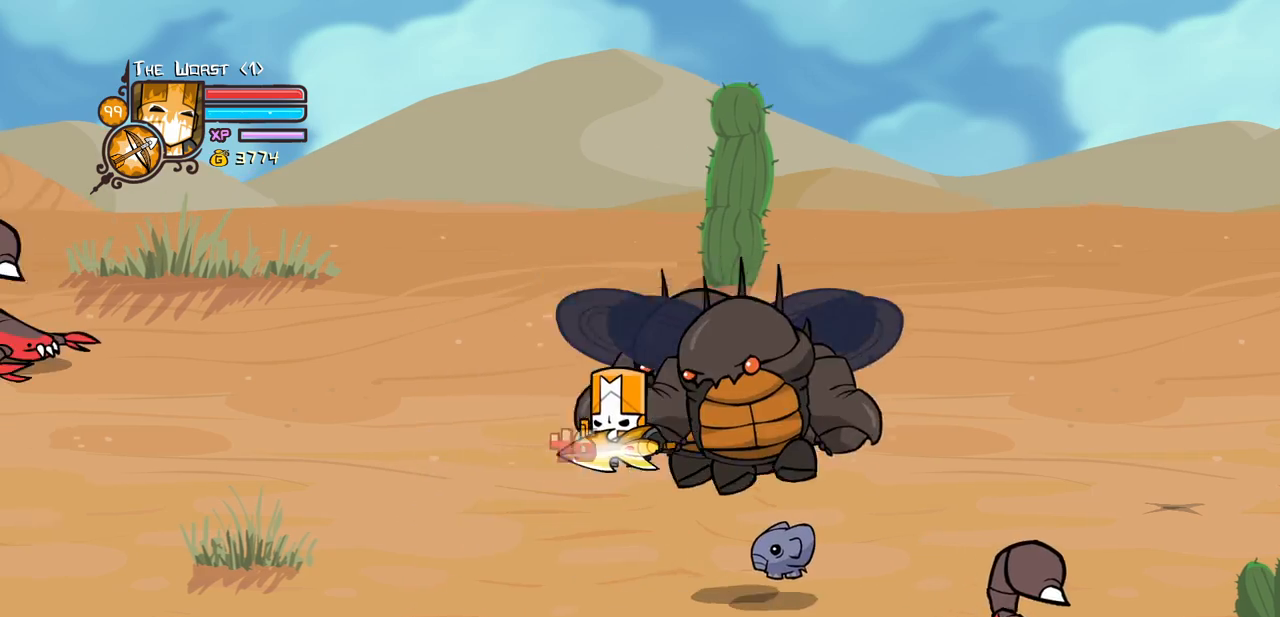
{"keys": ["jump", "light", "right"], "events": [[200, "left", "up"], [233, "right", "down"], [433, "jump", "down"], [466, "light", "down"]]}
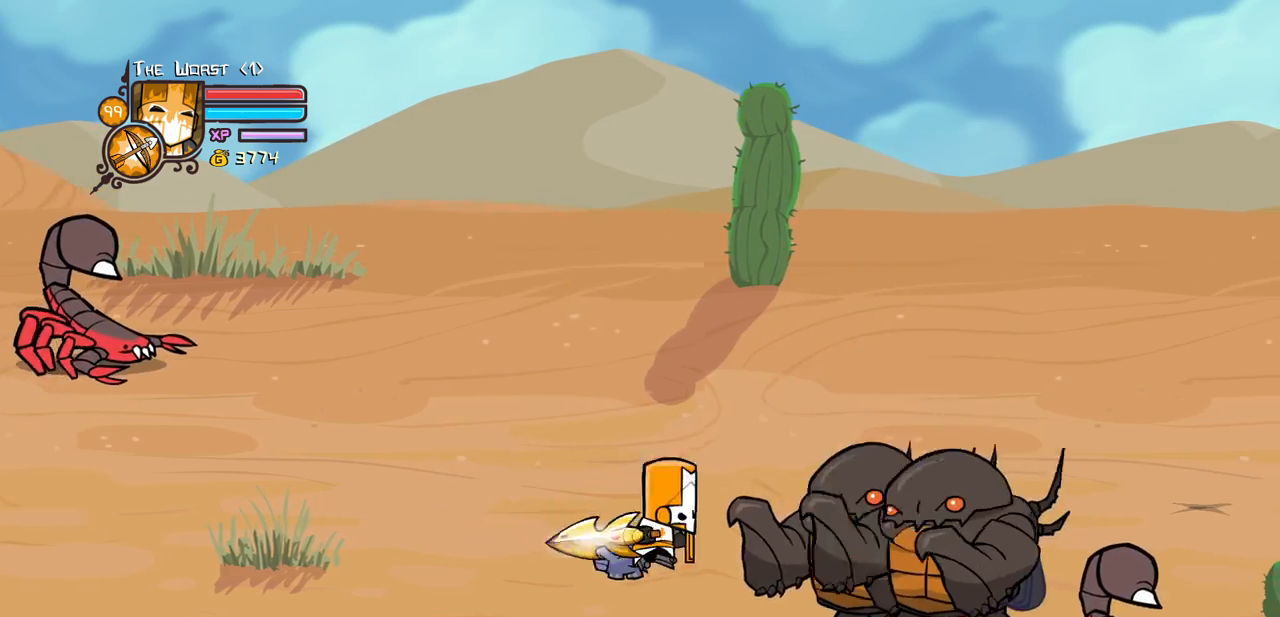
{"keys": ["light"], "events": [[66, "jump", "up"], [66, "right", "up"], [116, "light", "up"], [166, "light", "down"], [350, "light", "up"], [400, "light", "down"]]}
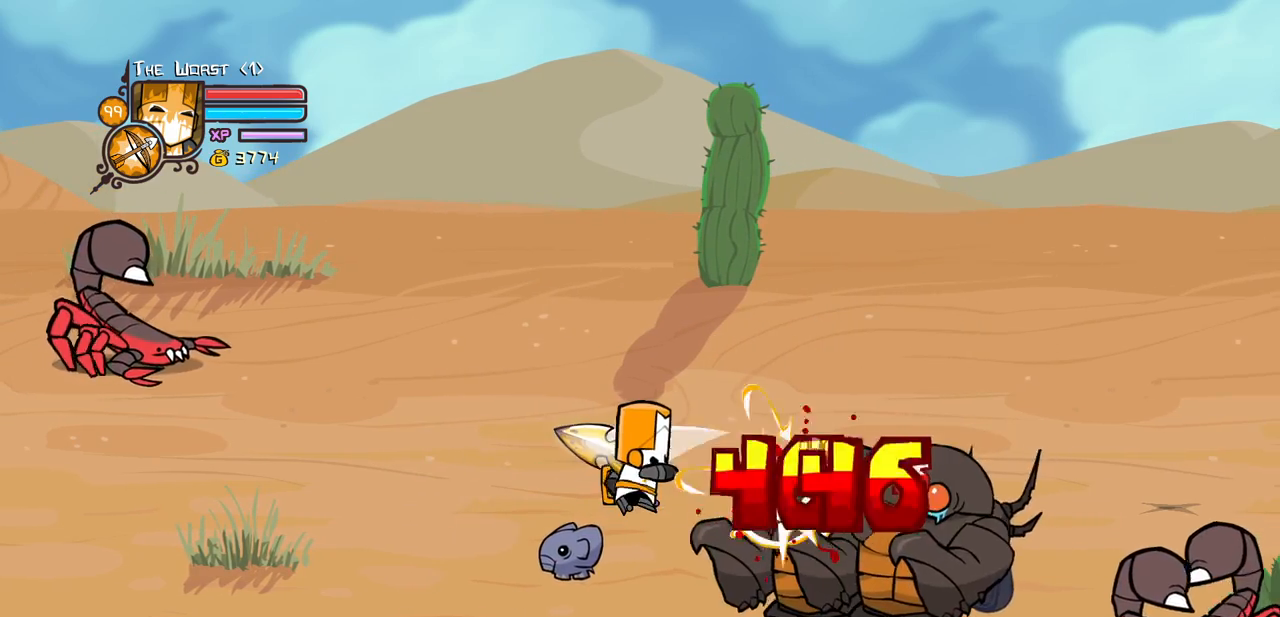
{"keys": ["light"], "events": [[83, "light", "up"], [133, "light", "down"], [316, "light", "up"], [366, "light", "down"]]}
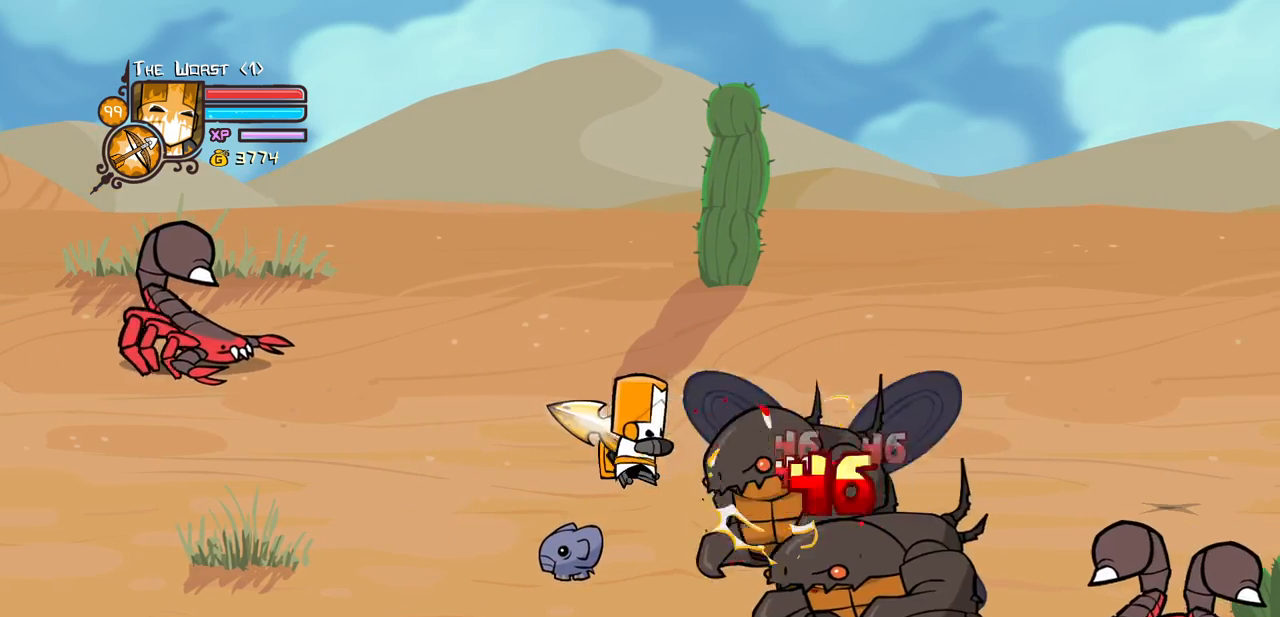
{"keys": [], "events": [[50, "light", "up"], [100, "light", "down"], [233, "light", "up"], [383, "left", "down"], [483, "left", "up"]]}
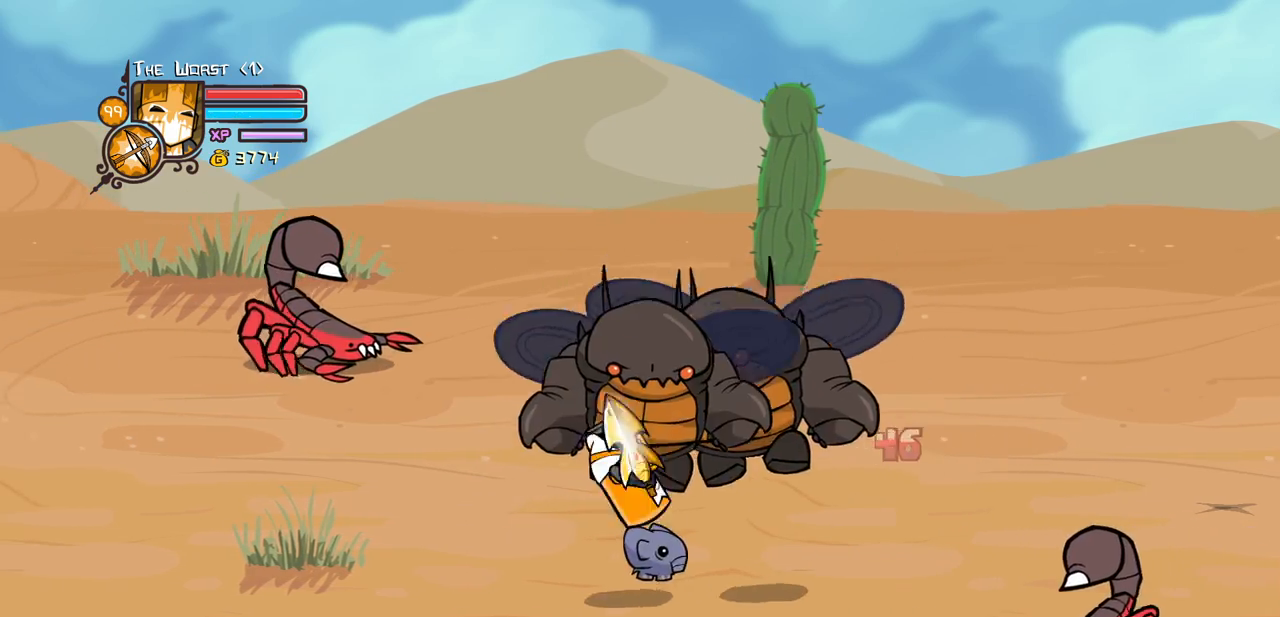
{"keys": ["right", "up"], "events": [[116, "right", "down"], [216, "down", "down"], [300, "item", "down"], [350, "down", "up"], [400, "item", "up"], [483, "up", "down"]]}
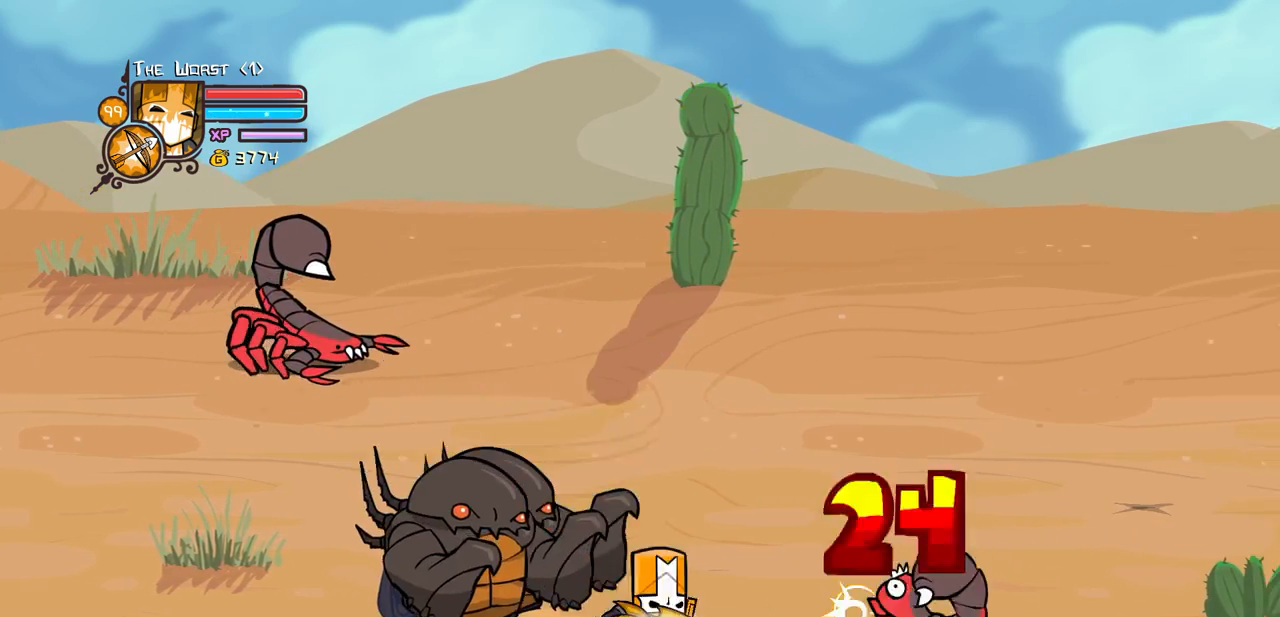
{"keys": ["right"], "events": [[33, "left", "down"], [83, "jump", "down"], [83, "light", "down"], [133, "left", "up"], [133, "right", "up"], [133, "up", "up"], [216, "jump", "up"], [216, "light", "up"], [266, "right", "down"], [316, "up", "down"], [500, "up", "up"]]}
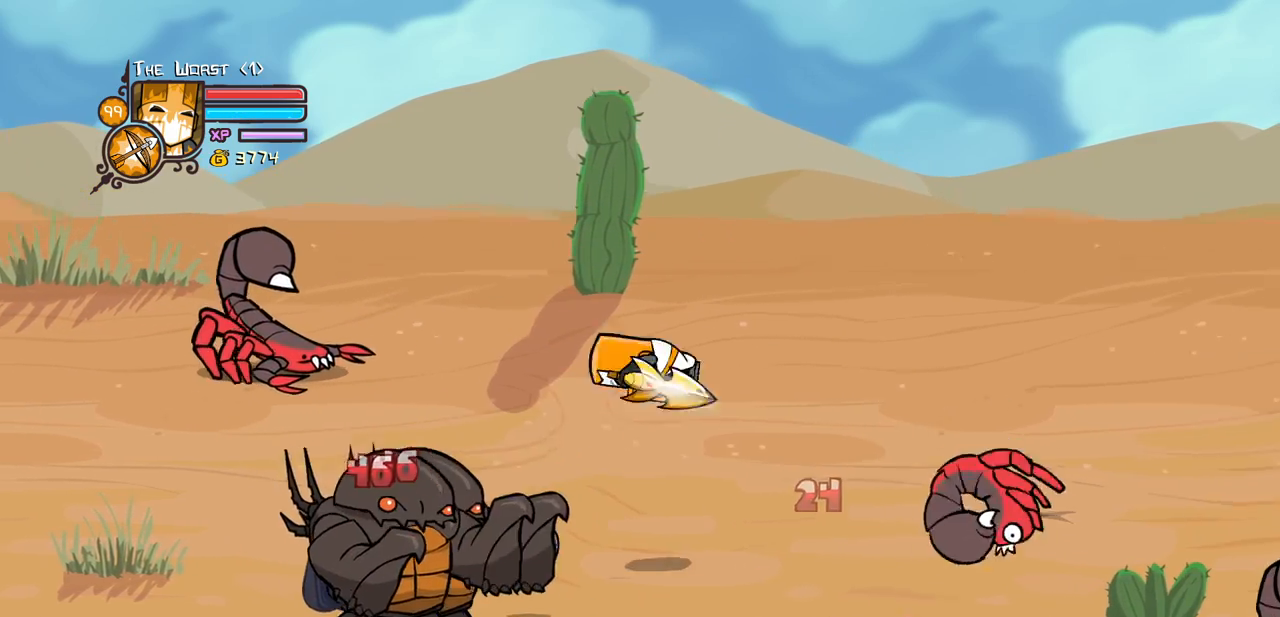
{"keys": ["right"], "events": [[100, "down", "down"], [200, "left", "down"], [233, "right", "up"], [283, "down", "up"], [333, "heavy", "down"], [383, "left", "up"], [466, "heavy", "up"], [466, "right", "down"]]}
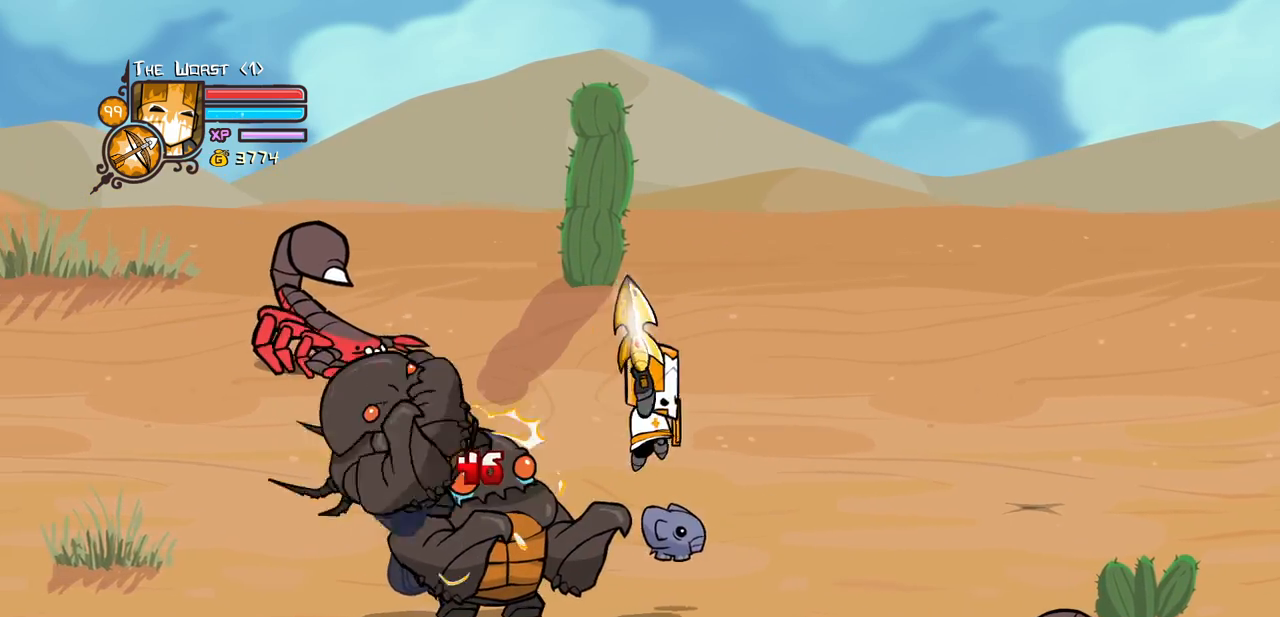
{"keys": ["down", "jump", "left", "right"], "events": [[66, "up", "down"], [250, "up", "up"], [450, "down", "down"], [483, "jump", "down"], [483, "left", "down"]]}
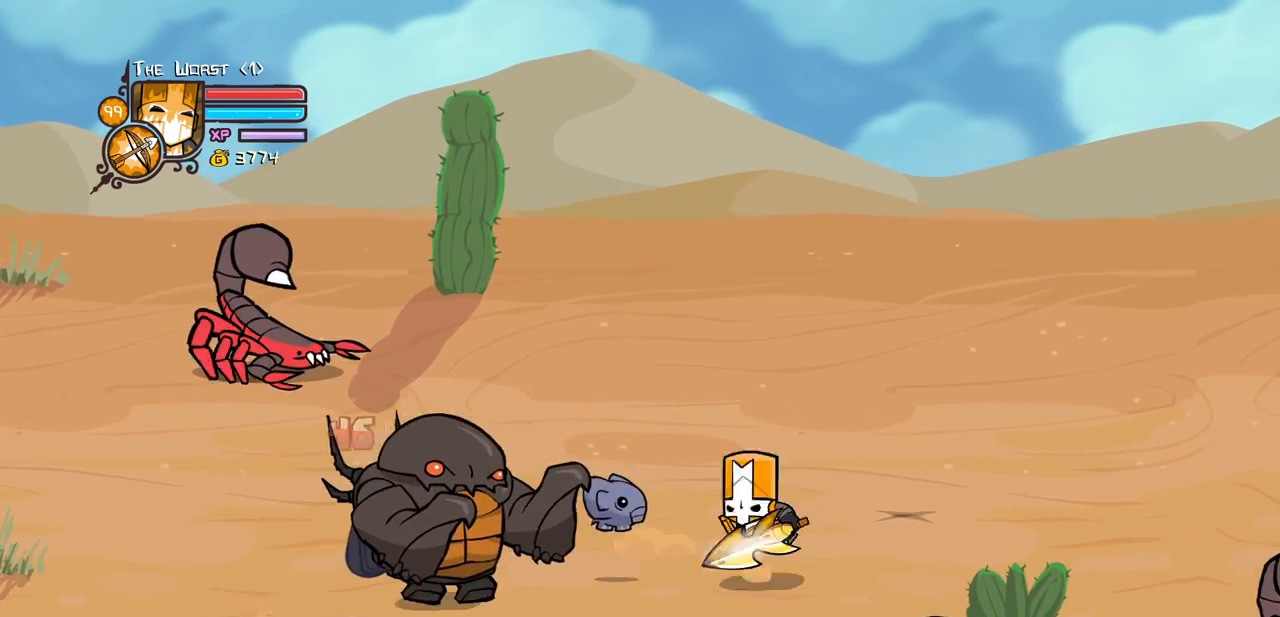
{"keys": [], "events": [[33, "light", "down"], [83, "right", "up"], [133, "down", "up"], [133, "jump", "up"], [183, "light", "up"], [216, "light", "down"], [266, "left", "up"], [416, "light", "up"]]}
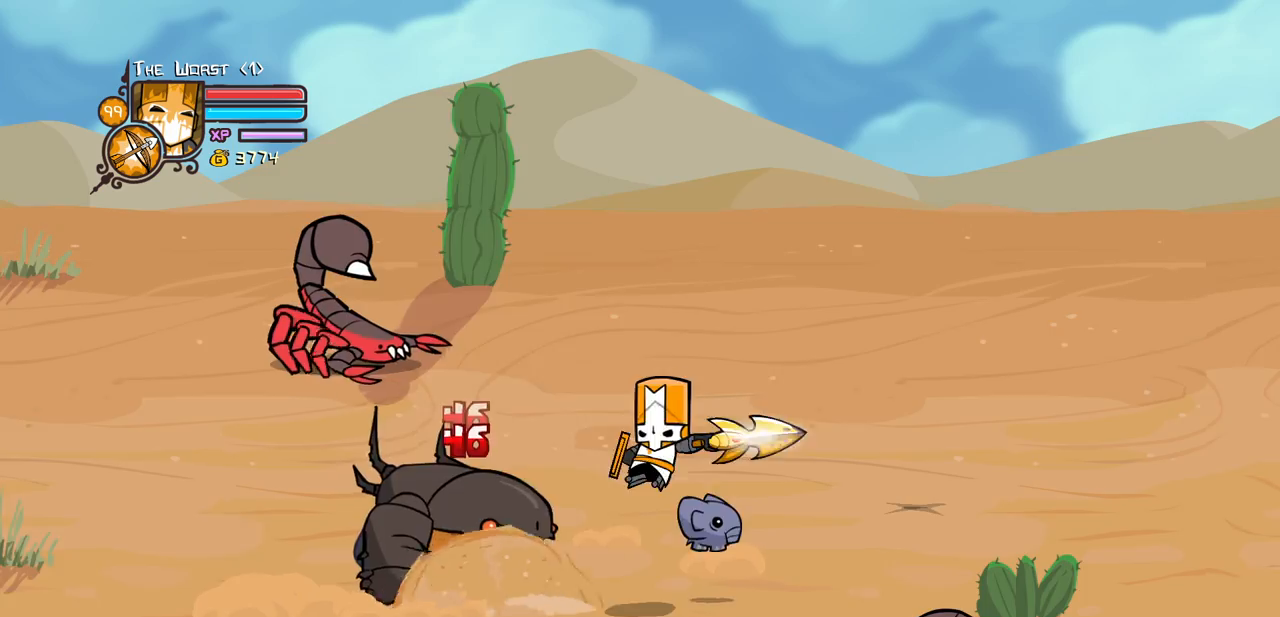
{"keys": ["left", "right"], "events": [[50, "down", "down"], [50, "right", "down"], [150, "left", "down"], [200, "right", "up"], [233, "down", "up"], [466, "right", "down"]]}